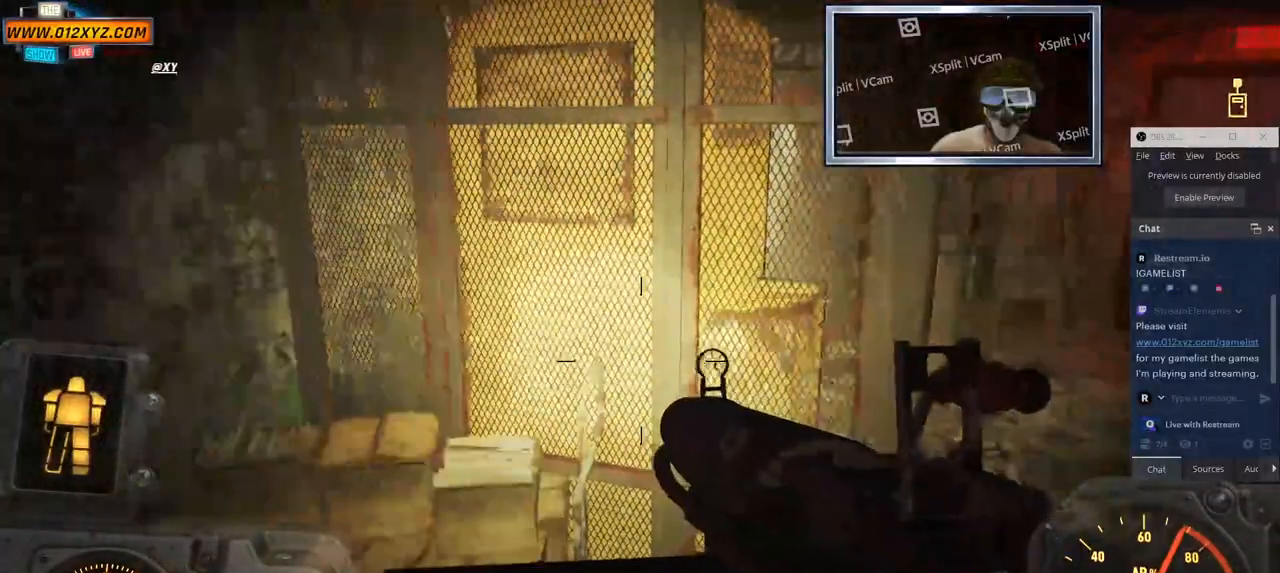
Gameplay with keyboard and mouse; each line is a JSON object with the keys and mouse buttons held at the frame after it. "events" lists presses ("down") and releases ("up") of "2", "3", "4", "5", "a", "alt", "b", "c", "ctrl", "d", "e", "f", "g", "q", "r", "s", "shift", "space", "t", "tab", "v", "w", "x", "z", "mouse_left", "mouse_wheel", "mouse_right", "mouse_mb4" and "mouse_mb5" between this image and that frame as [ms after this image, input, new state], when the widget could be followed in between. "mouse_left", "mouse_wheel", "mouse_right", "mouse_mb4", "mouse_mb5" = the "left", "wheel", "right", "mb4", "mb5" buttons of the "mouse" list. No other keys are recorded. "wheel" means that the mouse wheel is clicked or scrolled. Not read: 1 mouse_move.
{"keys": [], "mouse": [], "events": [[117, "w", "down"], [350, "w", "up"]]}
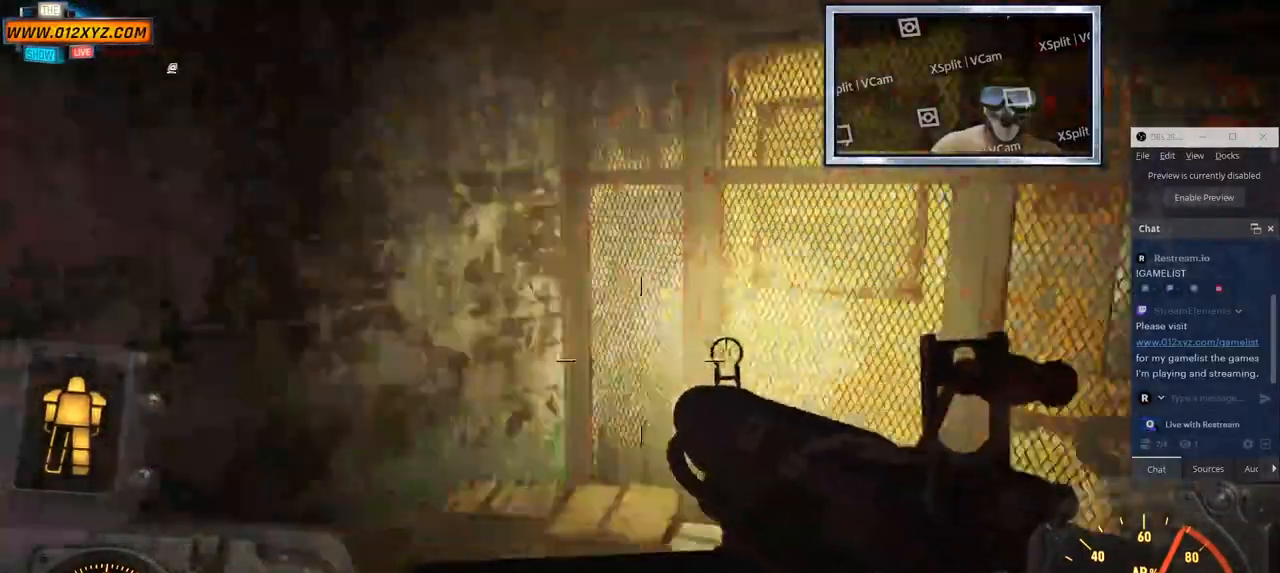
{"keys": ["w"], "mouse": [], "events": [[250, "w", "down"]]}
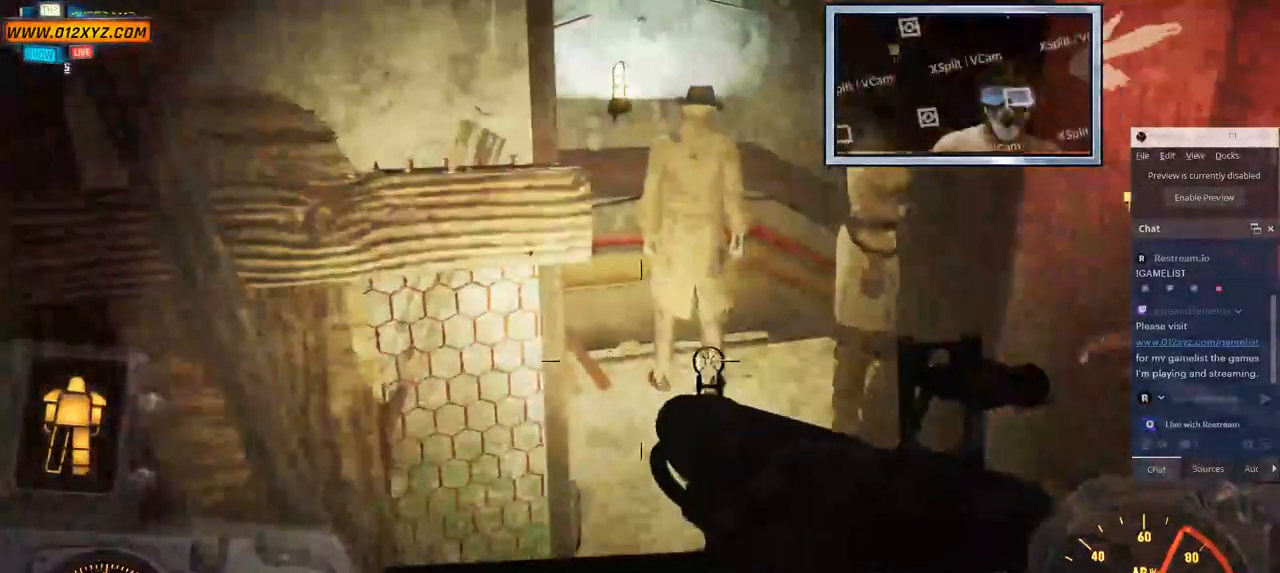
{"keys": ["w"], "mouse": [], "events": [[300, "d", "down"], [417, "d", "up"]]}
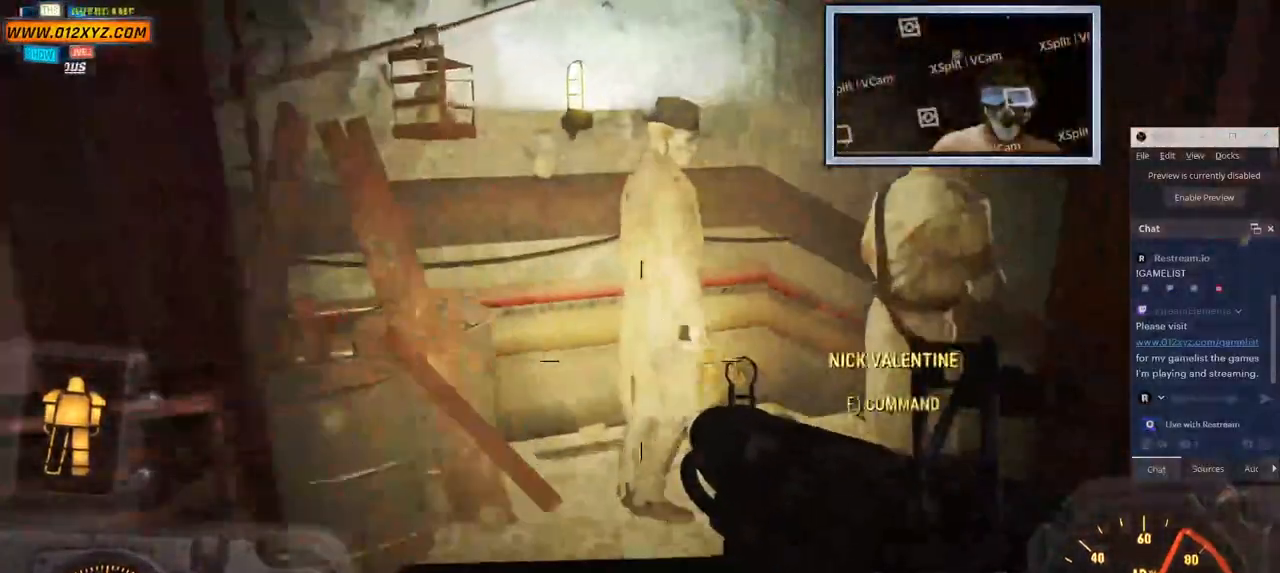
{"keys": ["w"], "mouse": [], "events": []}
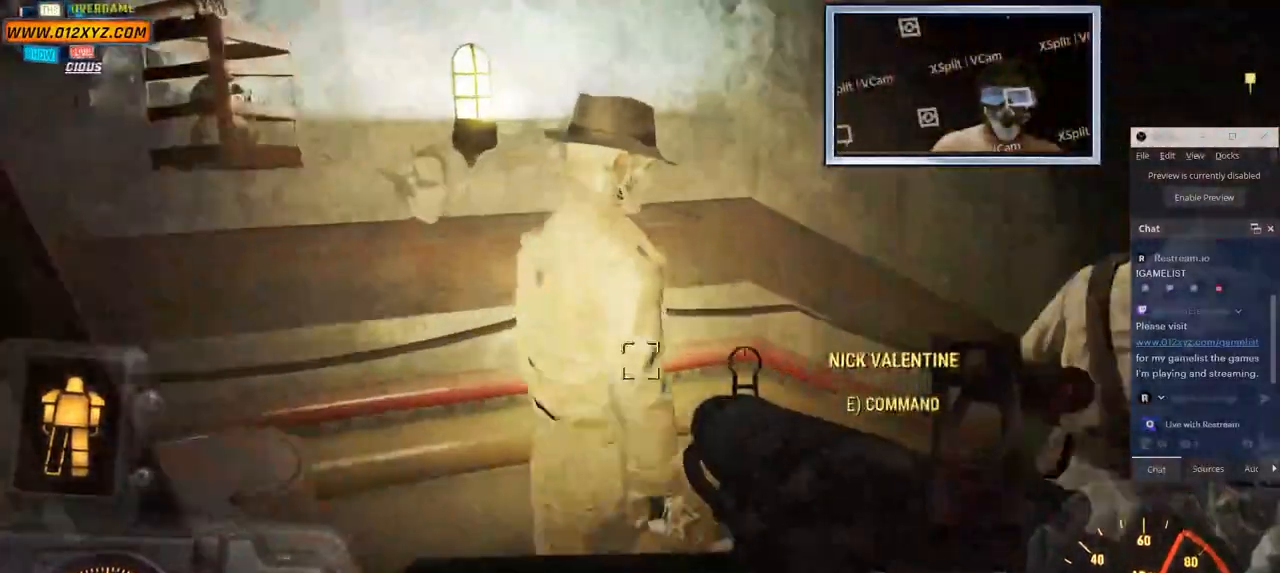
{"keys": [], "mouse": [], "events": [[50, "w", "up"], [67, "a", "down"], [433, "a", "up"]]}
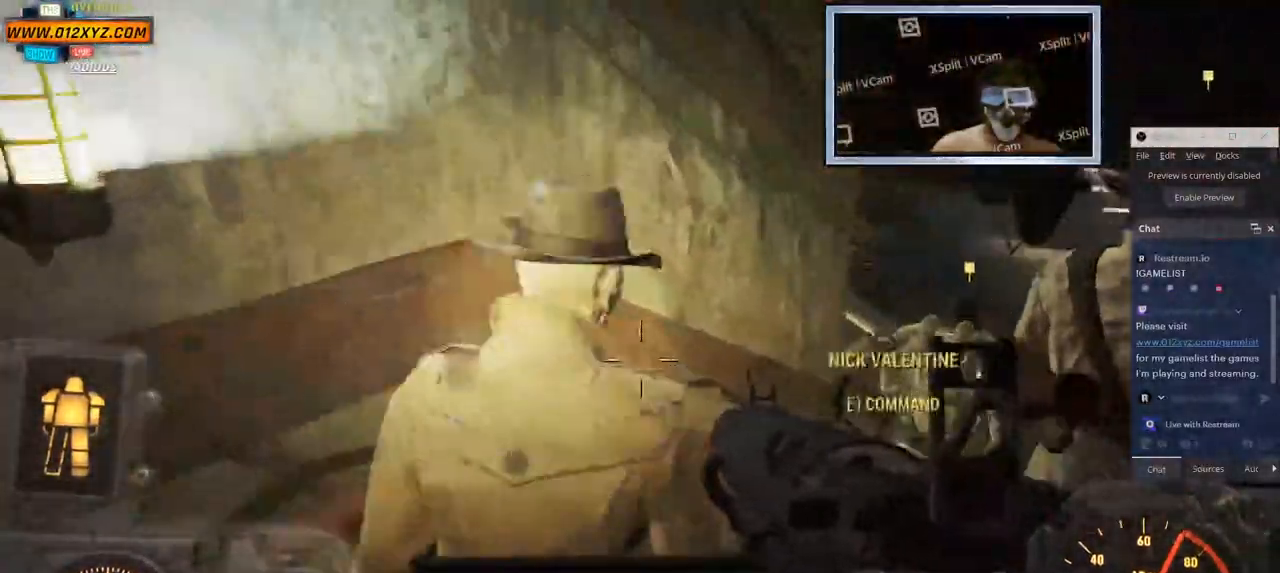
{"keys": ["tab"], "mouse": [], "events": [[350, "mouse_mb5", "down"], [367, "mouse_mb5", "up"], [483, "tab", "down"]]}
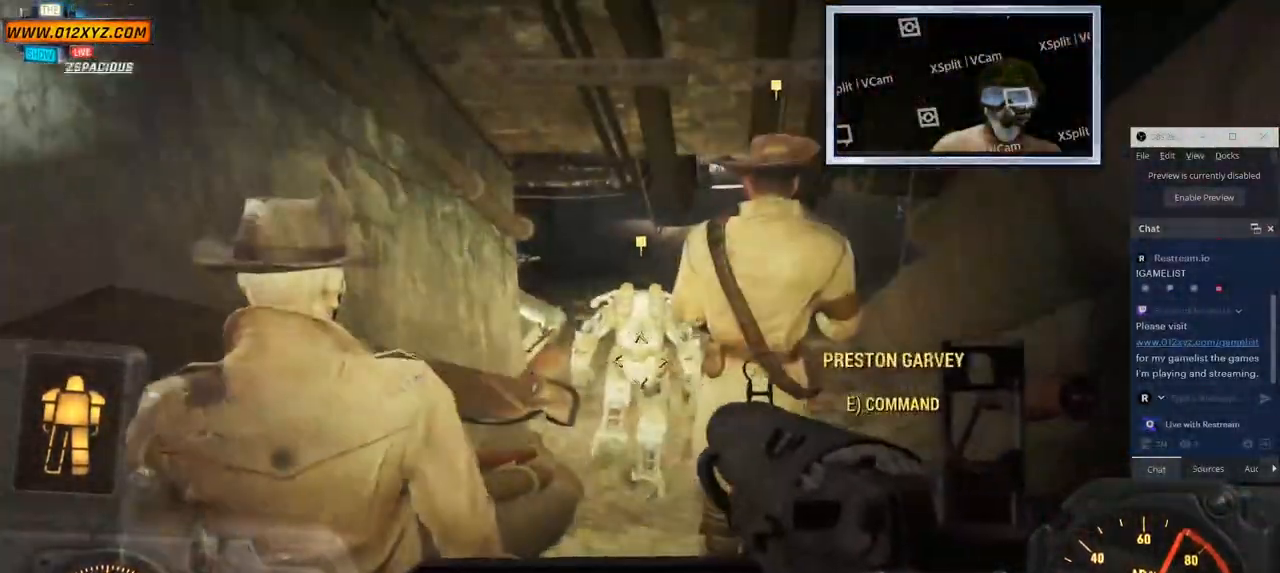
{"keys": [], "mouse": [], "events": [[150, "tab", "up"]]}
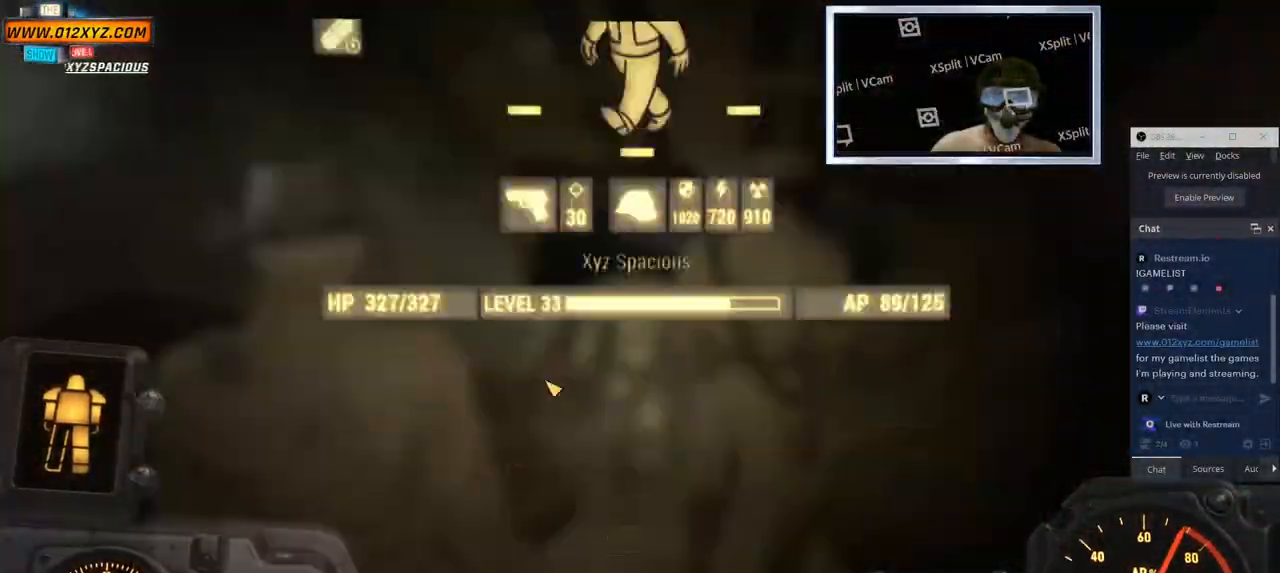
{"keys": [], "mouse": [], "events": [[300, "tab", "down"], [483, "tab", "up"]]}
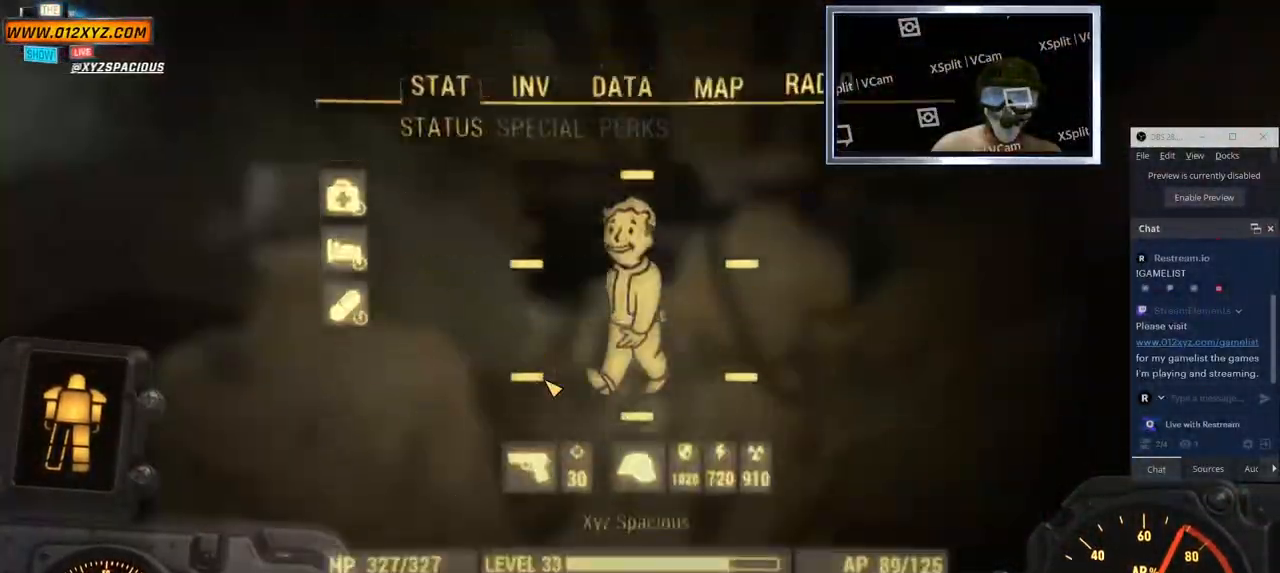
{"keys": [], "mouse": [], "events": []}
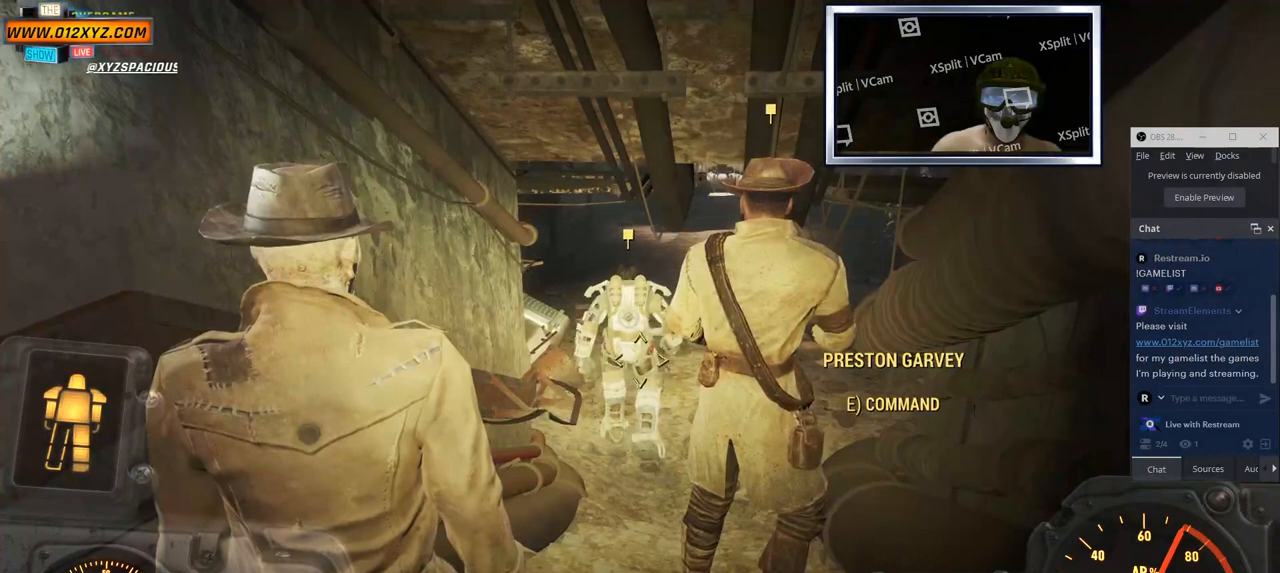
{"keys": [], "mouse": [], "events": []}
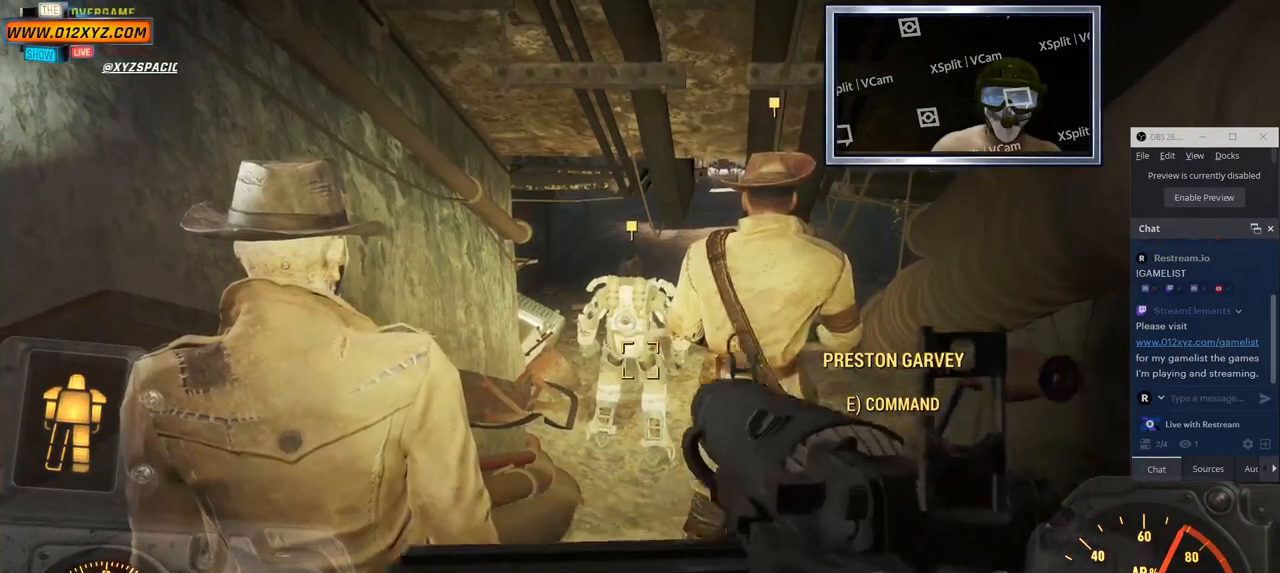
{"keys": [], "mouse": [], "events": []}
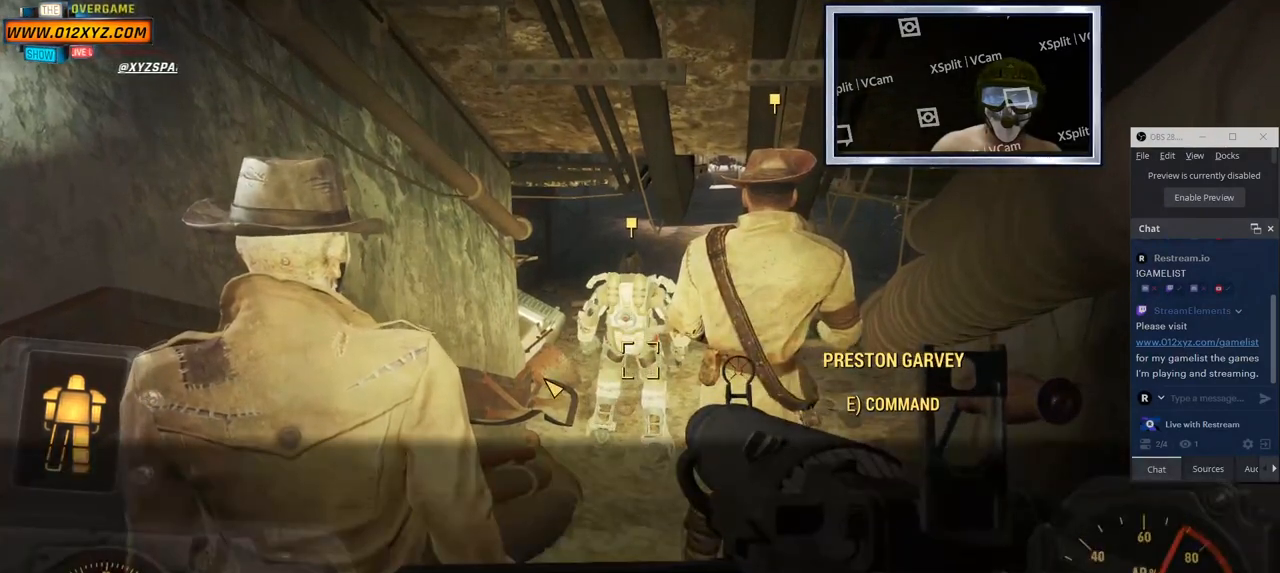
{"keys": [], "mouse": [], "events": []}
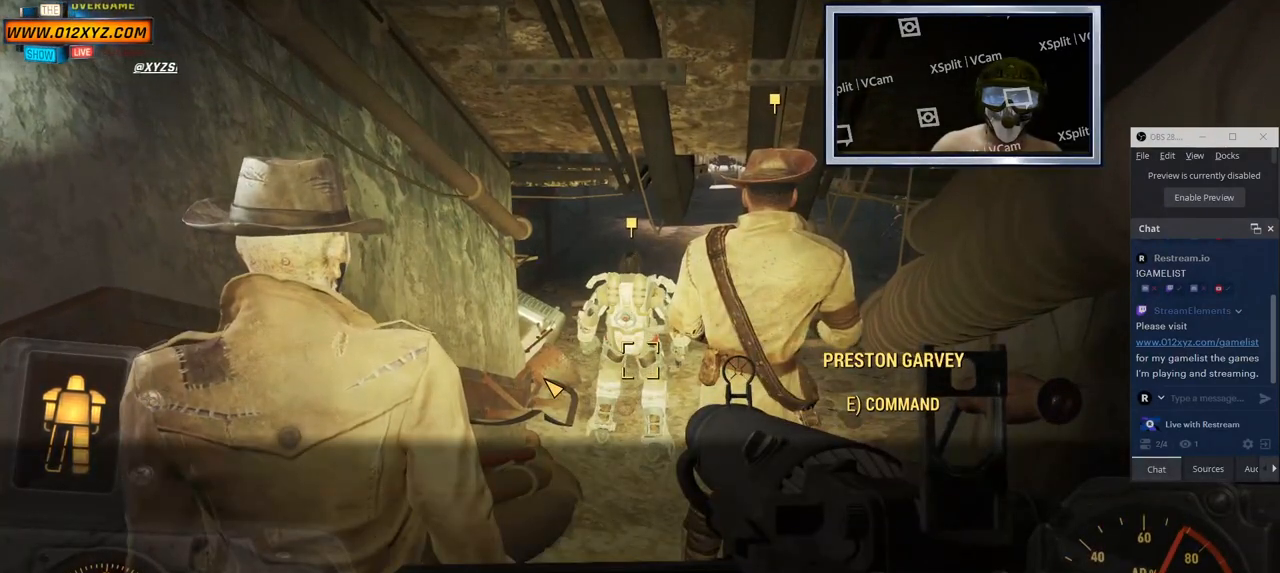
{"keys": [], "mouse": [], "events": [[183, "s", "down"], [267, "s", "up"], [433, "e", "down"], [500, "e", "up"]]}
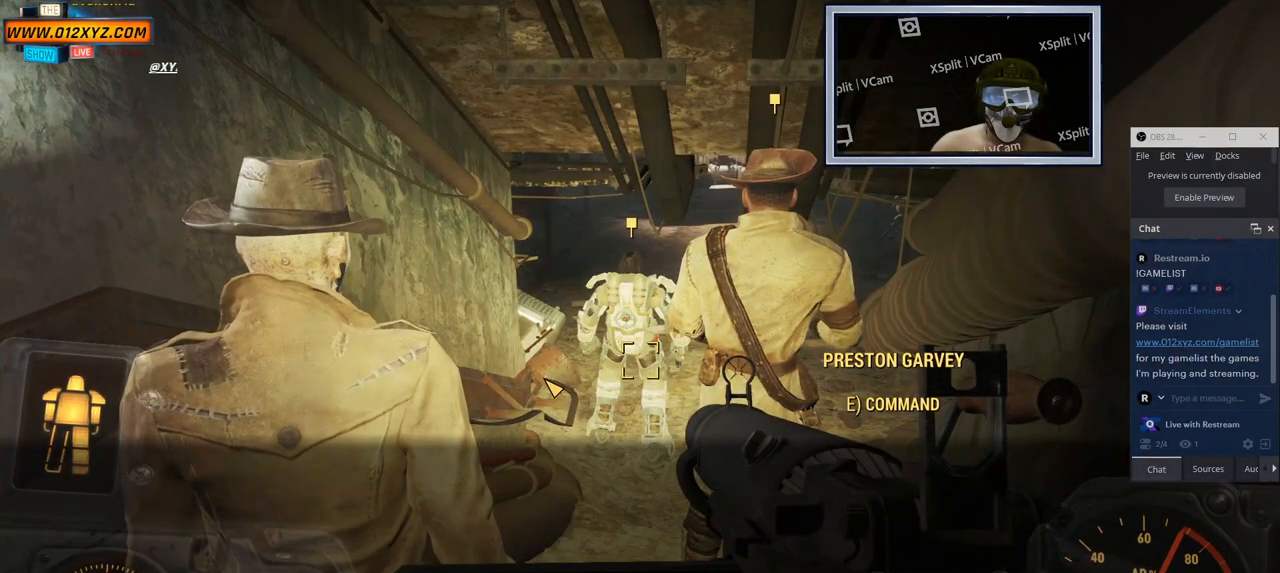
{"keys": [], "mouse": [], "events": [[17, "t", "down"], [117, "t", "up"], [267, "g", "down"], [350, "g", "up"]]}
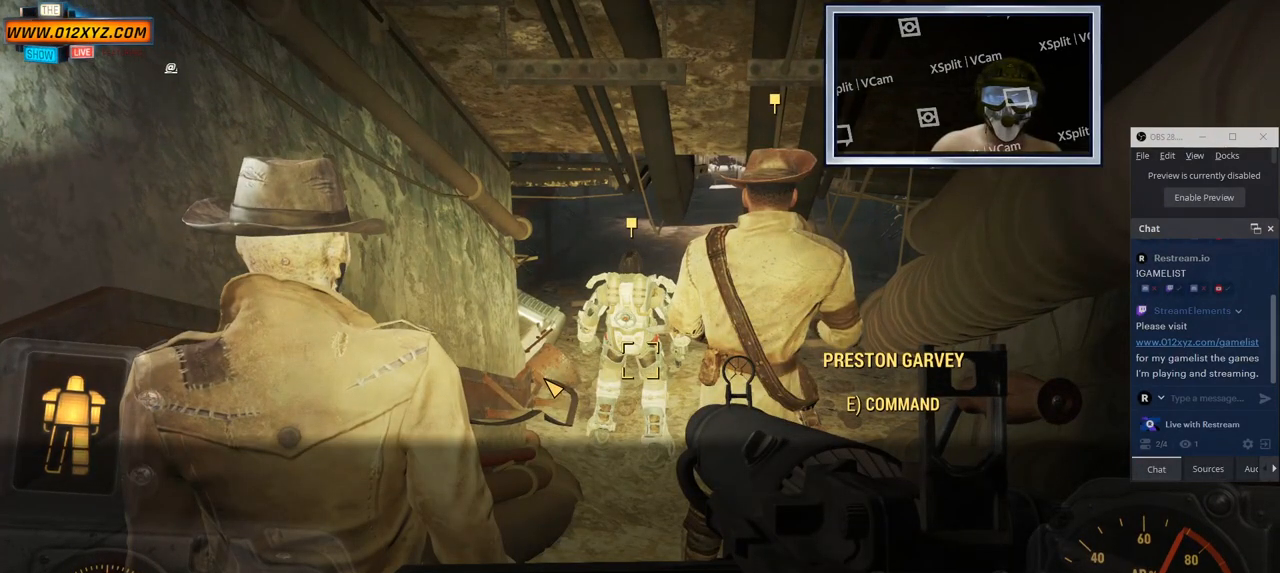
{"keys": [], "mouse": [], "events": [[50, "s", "down"], [150, "s", "up"], [217, "space", "down"], [350, "space", "up"]]}
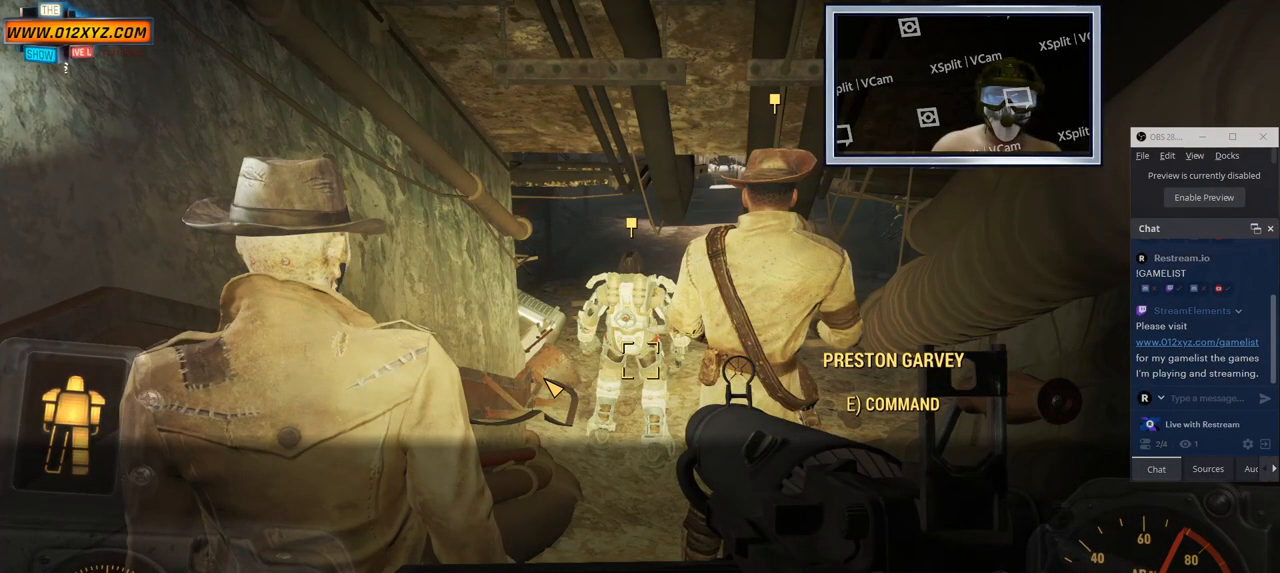
{"keys": [], "mouse": [], "events": []}
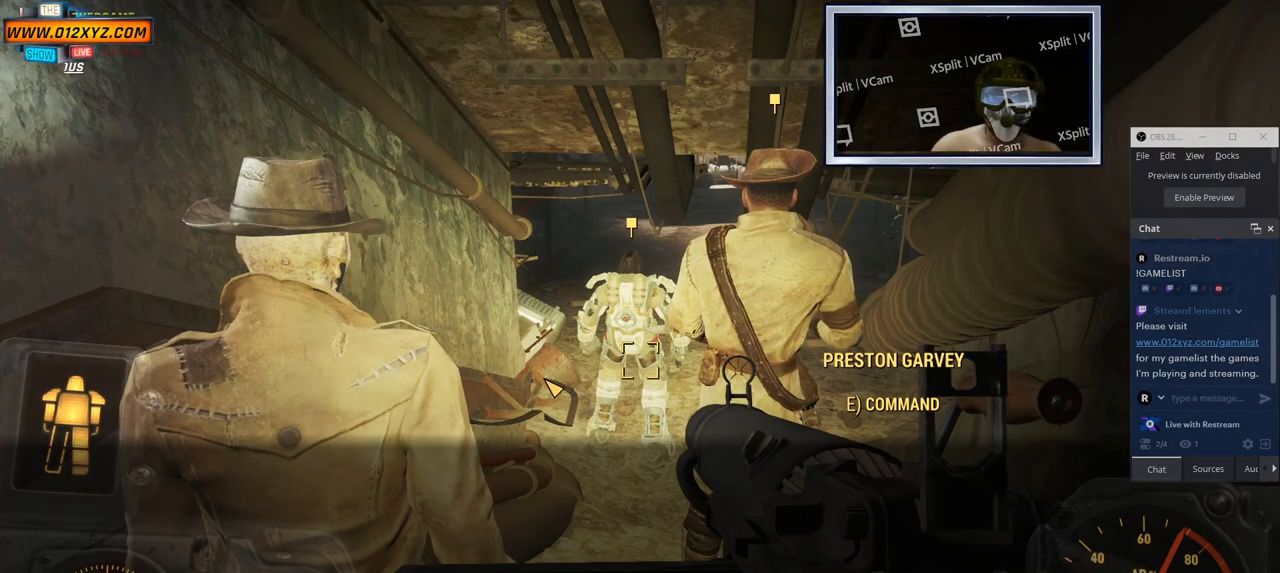
{"keys": [], "mouse": [], "events": []}
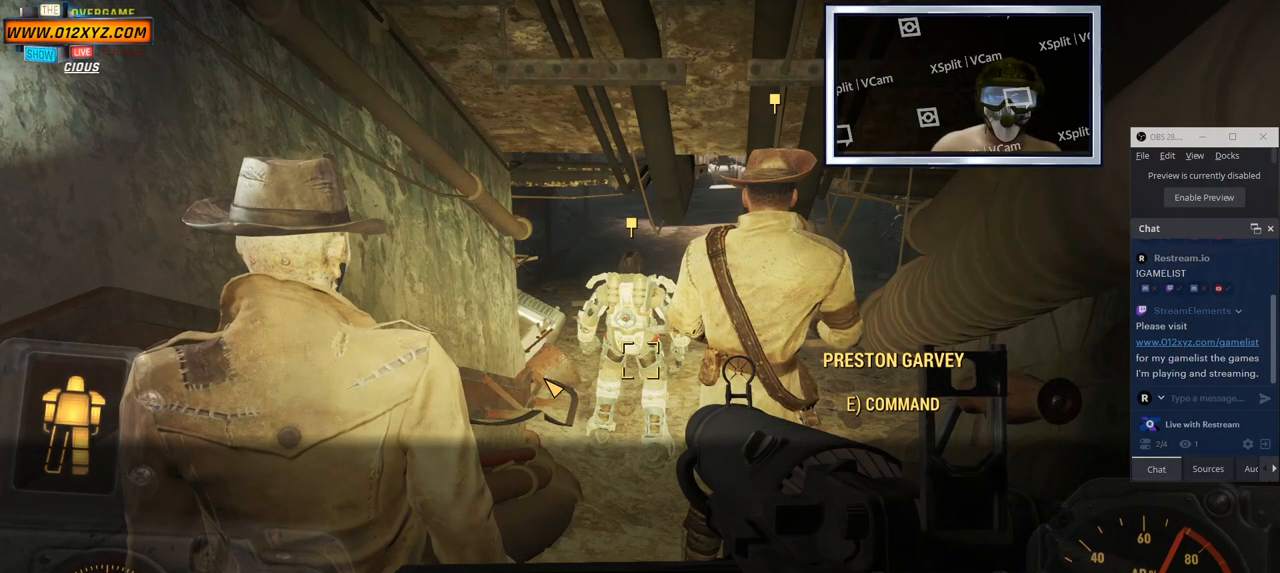
{"keys": [], "mouse": [], "events": []}
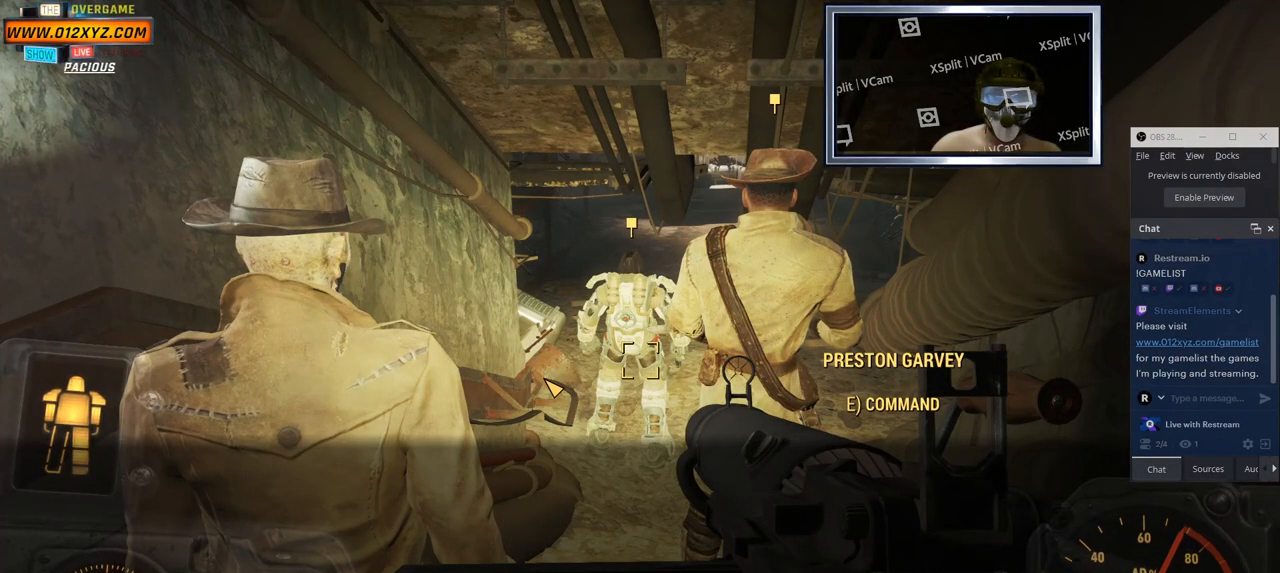
{"keys": [], "mouse": [], "events": [[150, "f", "down"], [233, "f", "up"]]}